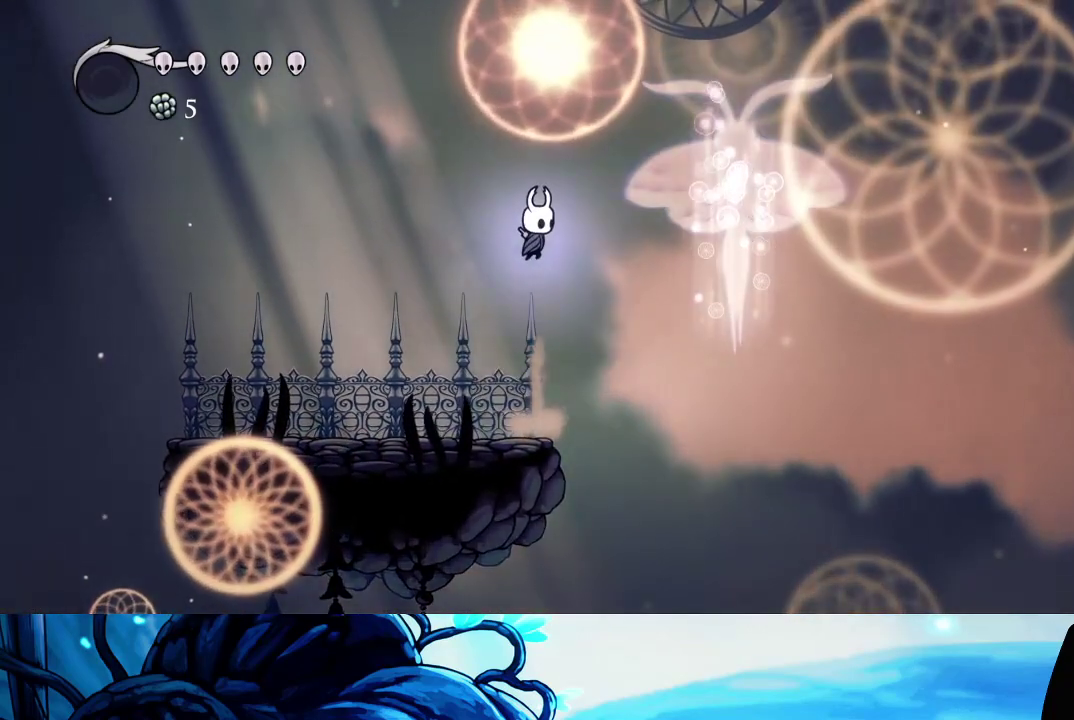
Gameplay with a controller (Xbox layout); each line is a JSON object with the inputs held at the frame after it. "events" lists button and stick changes between this image and that frame as [ms after this image, input, new state], when the widget could be followed in between. Not read: L3 R3.
{"buttons": ["A"], "left_stick": "center", "right_stick": "center", "events": [[150, "X", "down"], [283, "X", "up"]]}
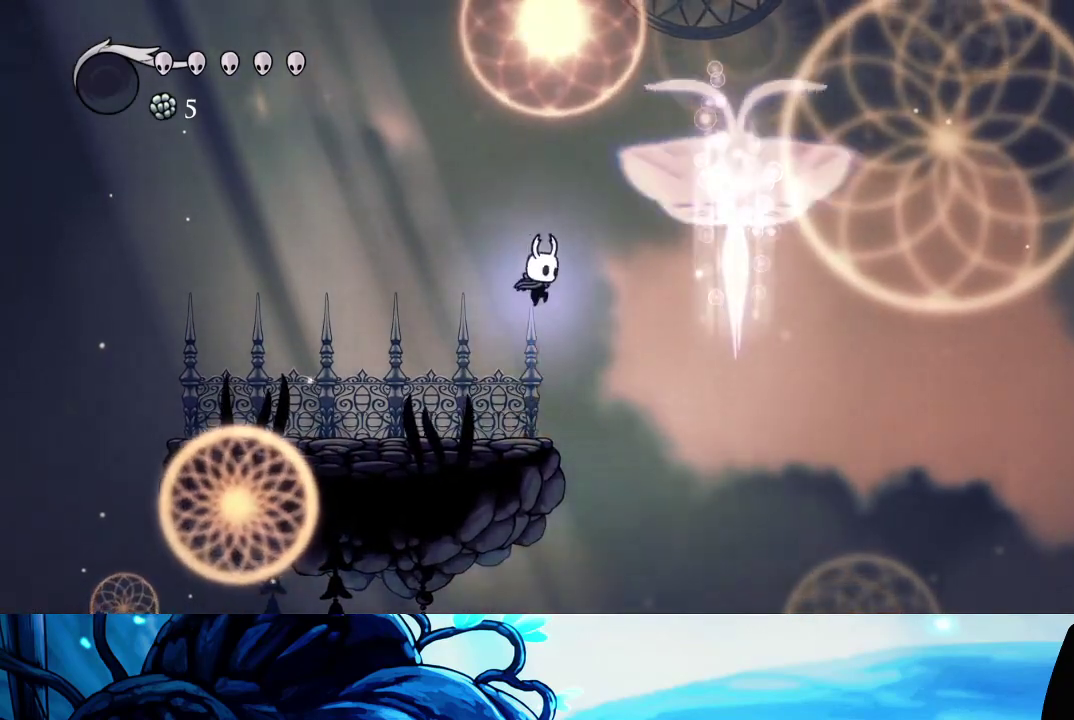
{"buttons": ["A", "X"], "left_stick": "center", "right_stick": "center", "events": [[83, "X", "down"], [183, "X", "up"], [200, "A", "up"], [433, "A", "down"], [483, "X", "down"]]}
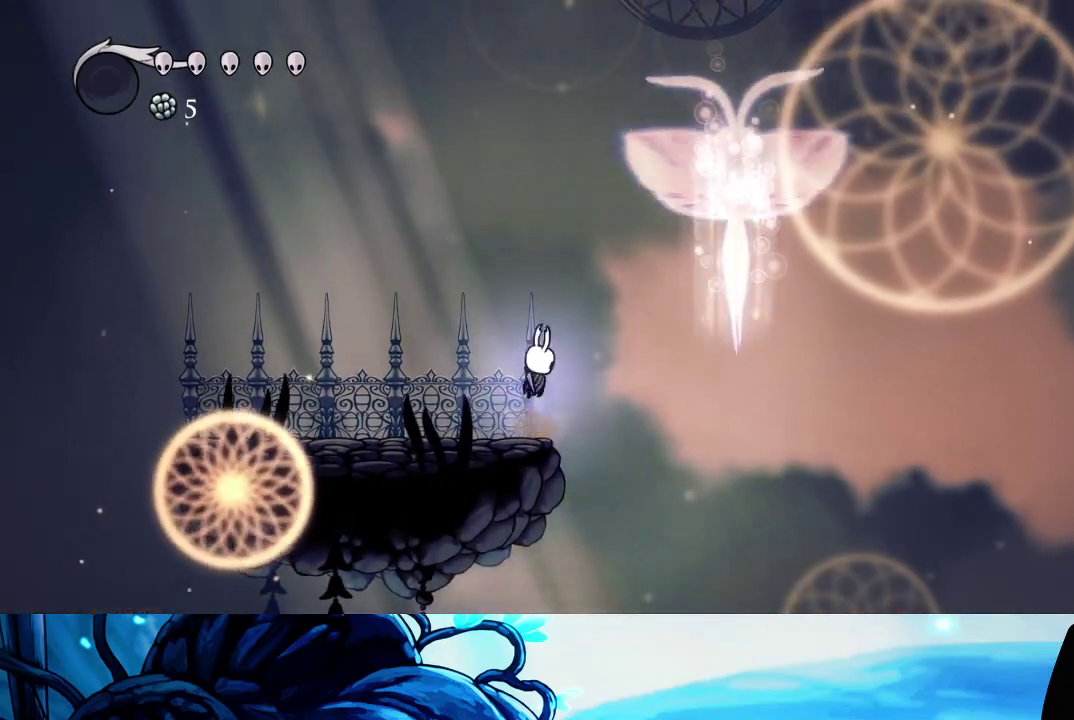
{"buttons": ["A", "X"], "left_stick": "center", "right_stick": "center", "events": [[100, "X", "up"], [417, "X", "down"]]}
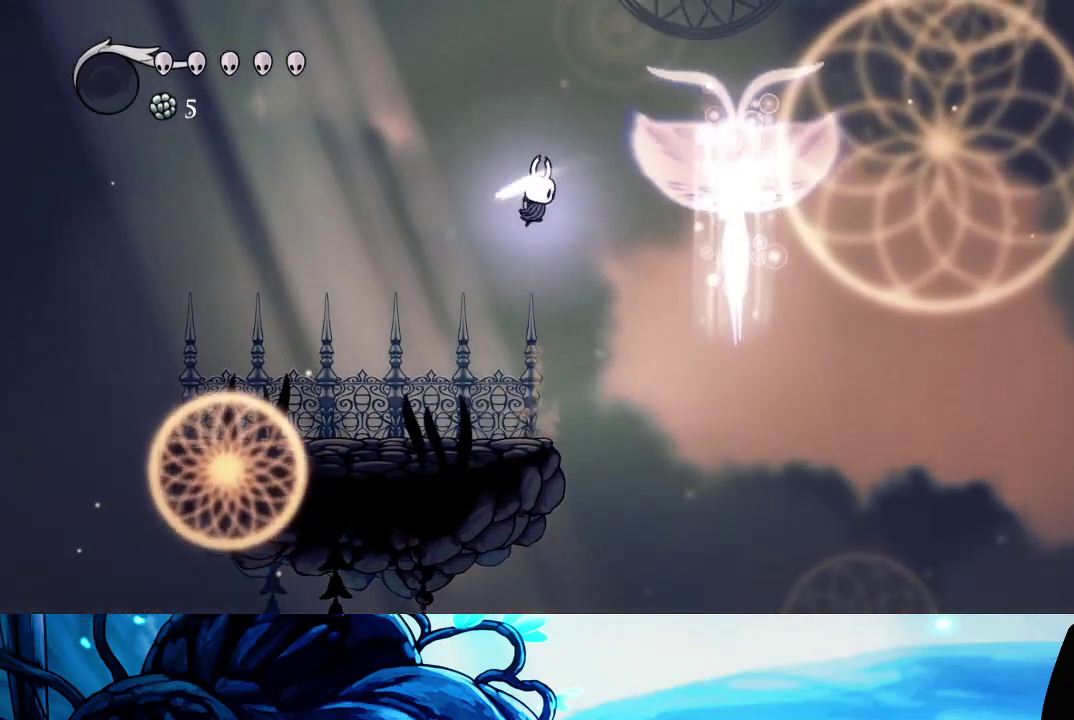
{"buttons": [], "left_stick": "center", "right_stick": "center", "events": [[50, "X", "up"], [350, "X", "down"], [400, "X", "up"], [433, "A", "up"]]}
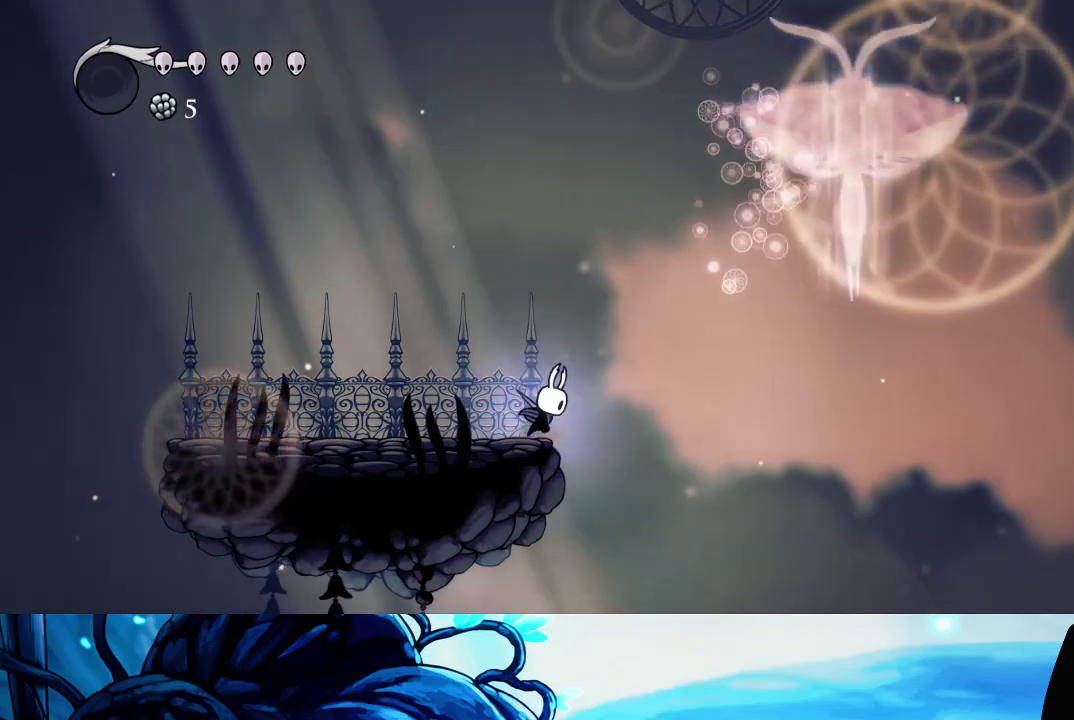
{"buttons": ["A"], "left_stick": "right", "right_stick": "center", "events": [[200, "A", "down"], [200, "left_stick", "right"]]}
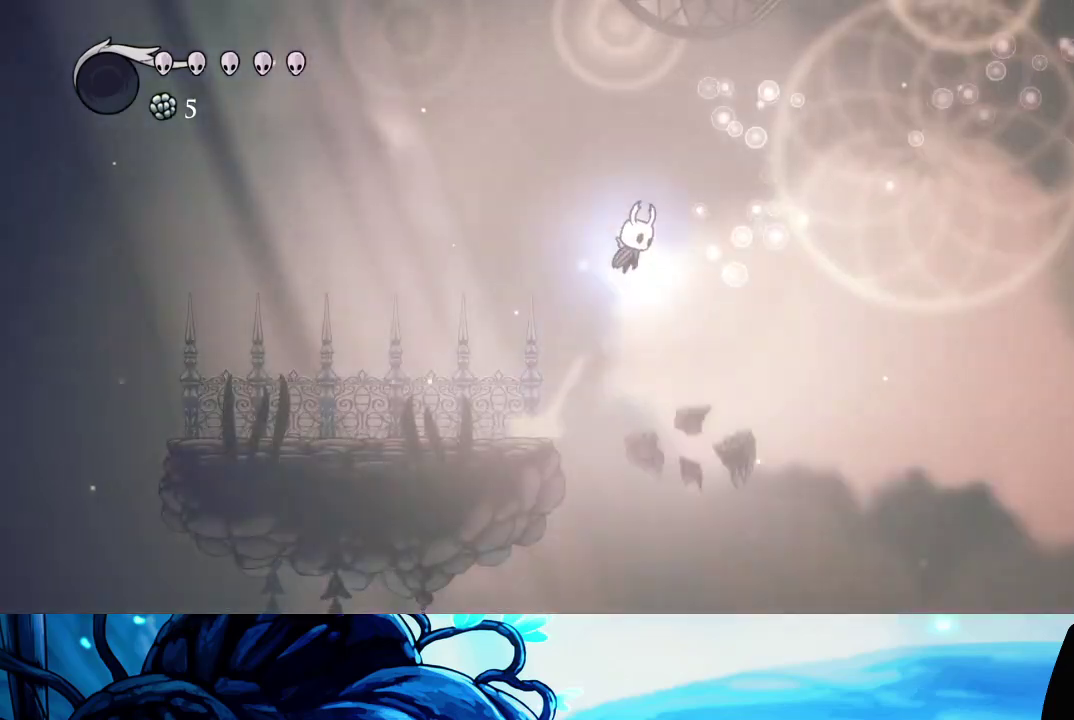
{"buttons": ["A"], "left_stick": "right", "right_stick": "center", "events": [[17, "A", "up"], [167, "left_stick", "center"], [317, "A", "down"], [333, "left_stick", "right"]]}
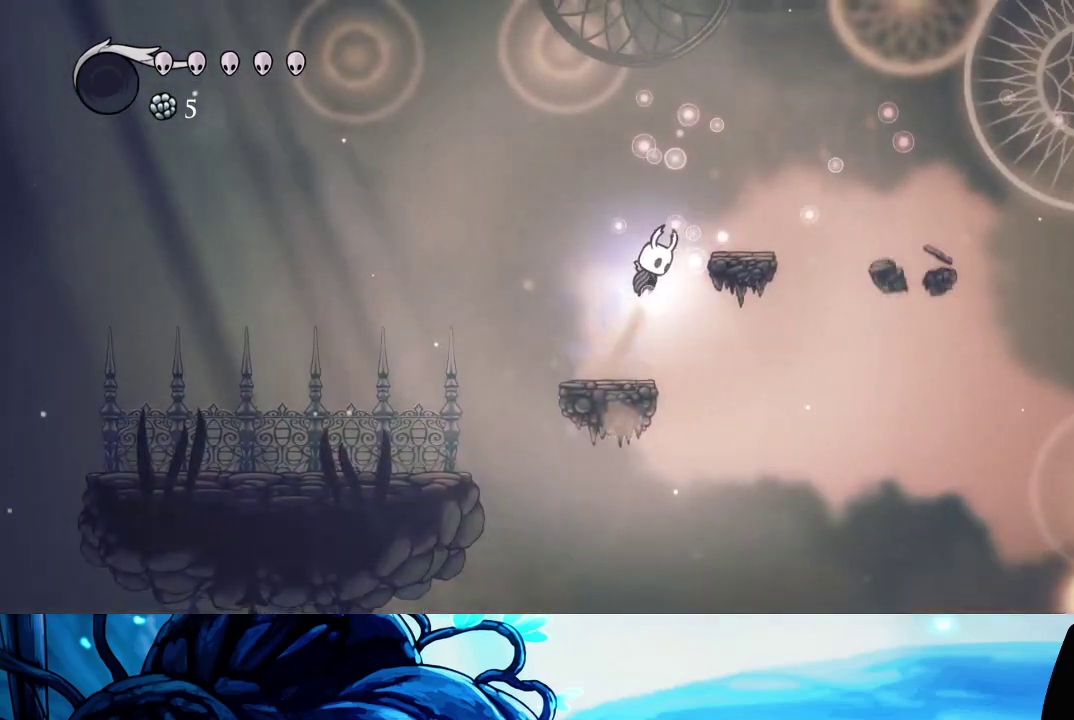
{"buttons": ["A"], "left_stick": "right", "right_stick": "center", "events": [[83, "A", "up"], [300, "left_stick", "center"], [350, "A", "down"], [383, "left_stick", "right"]]}
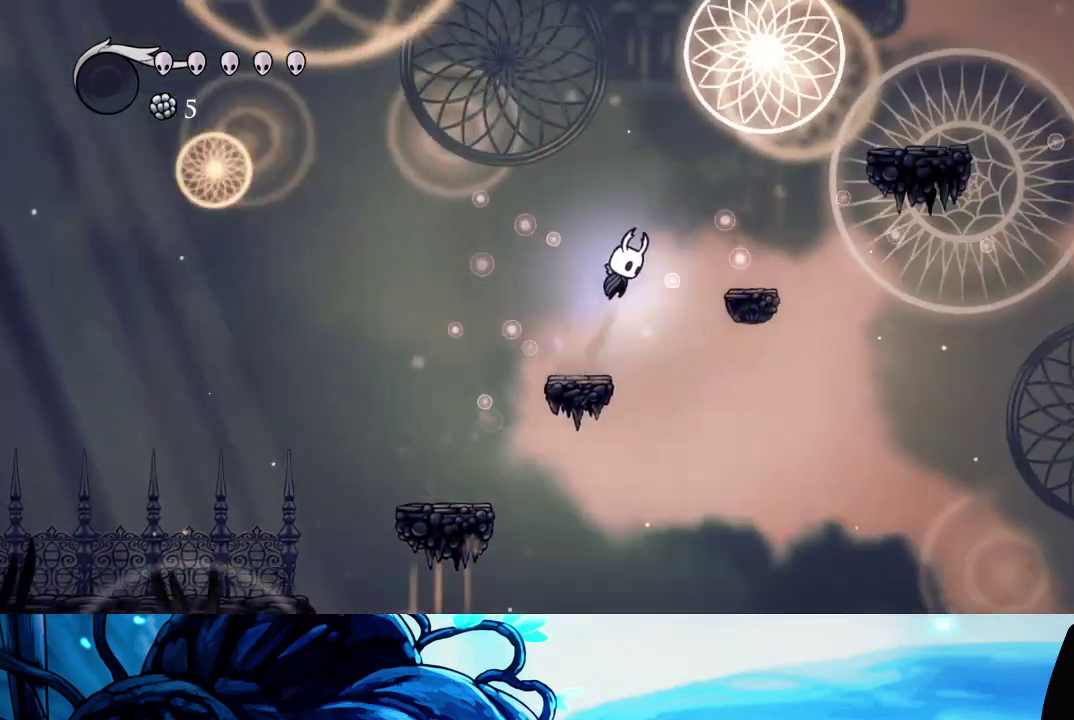
{"buttons": ["A"], "left_stick": "right", "right_stick": "center", "events": [[167, "A", "up"], [467, "A", "down"]]}
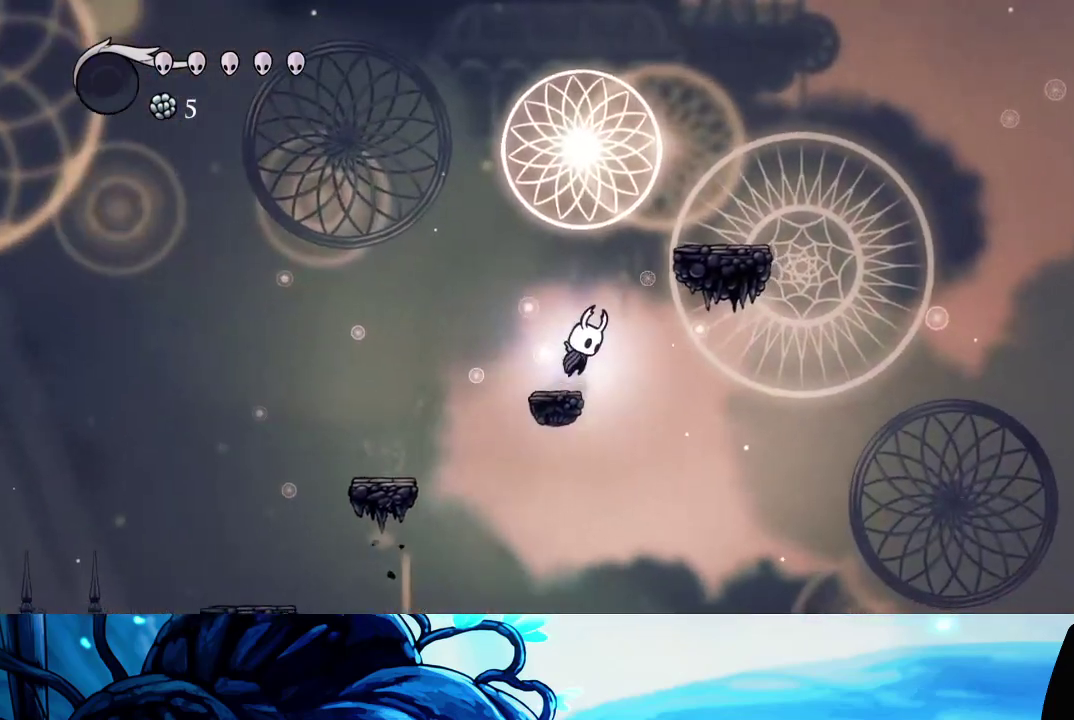
{"buttons": [], "left_stick": "right", "right_stick": "center", "events": [[300, "A", "up"]]}
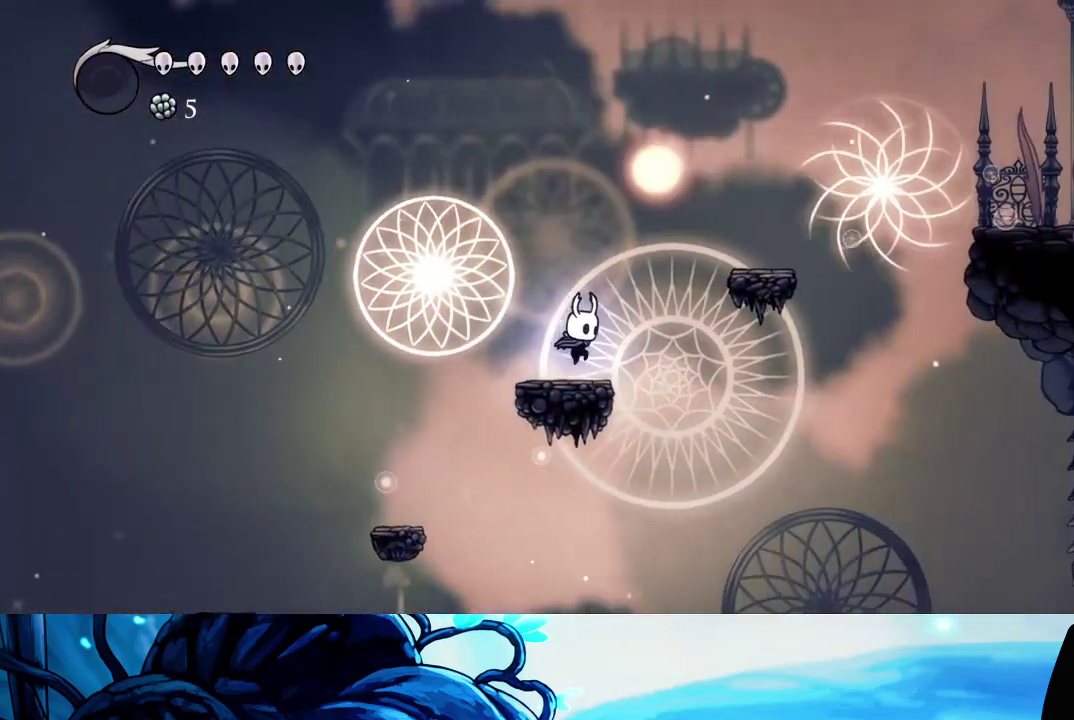
{"buttons": ["A", "R2"], "left_stick": "right", "right_stick": "center", "events": [[50, "A", "down"], [500, "R2", "down"]]}
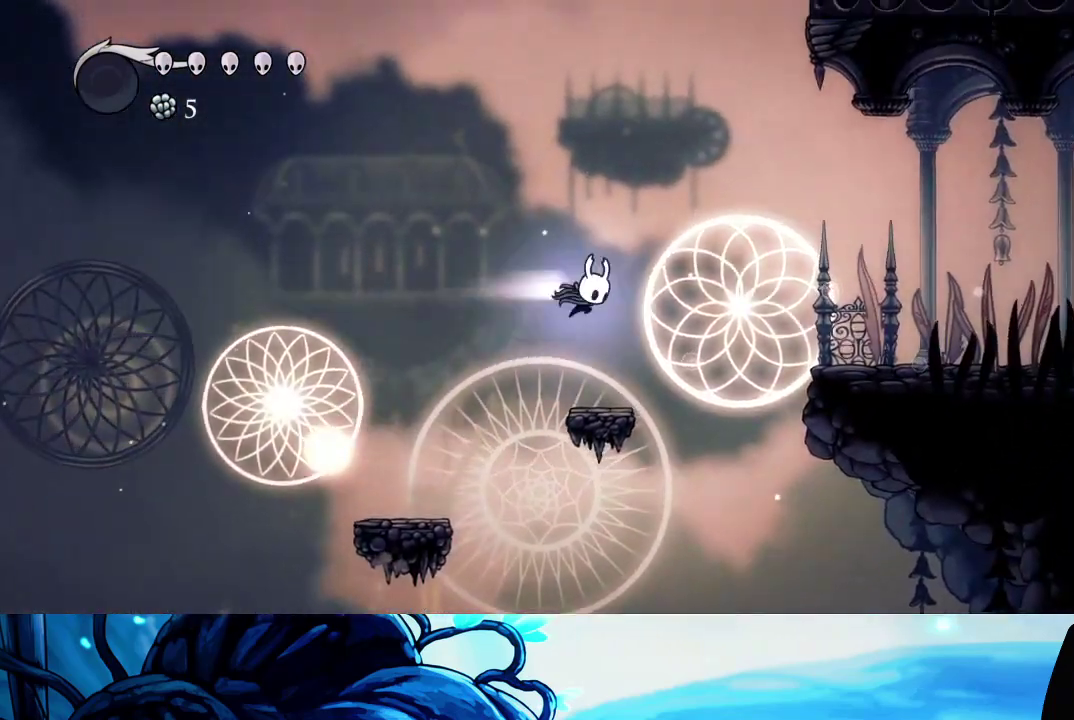
{"buttons": ["R2"], "left_stick": "right", "right_stick": "center", "events": [[50, "A", "up"], [150, "R2", "up"], [200, "R2", "down"], [333, "R2", "up"], [417, "R2", "down"]]}
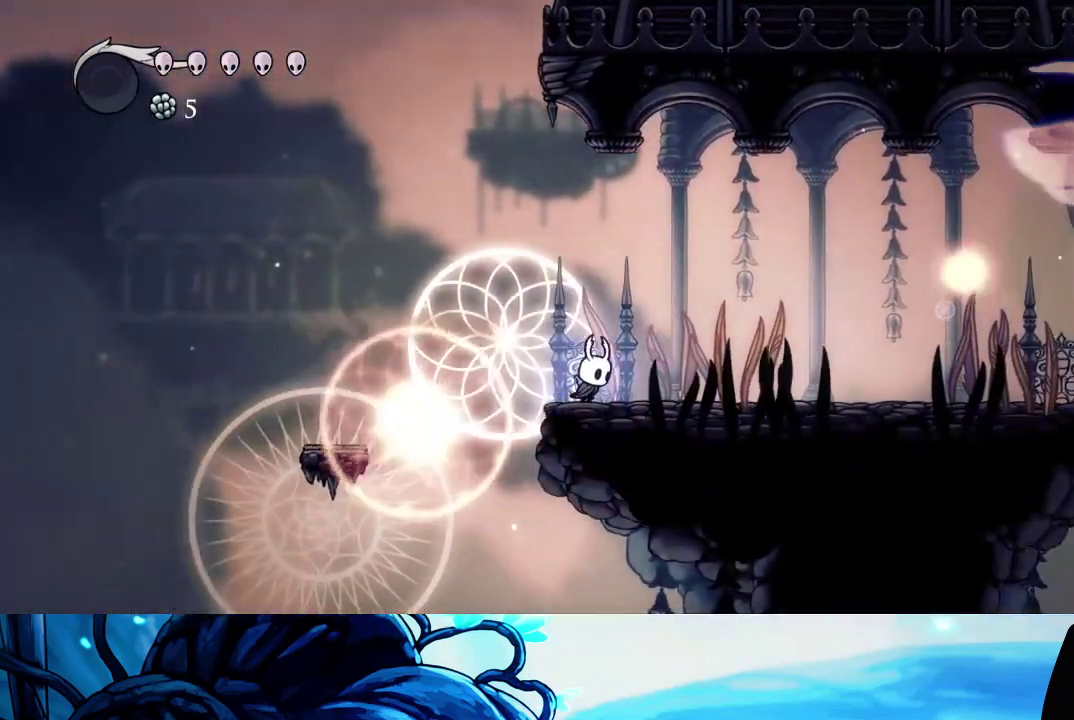
{"buttons": [], "left_stick": "right", "right_stick": "center", "events": [[33, "R2", "up"], [83, "R2", "down"], [217, "R2", "up"], [283, "R2", "down"], [417, "R2", "up"]]}
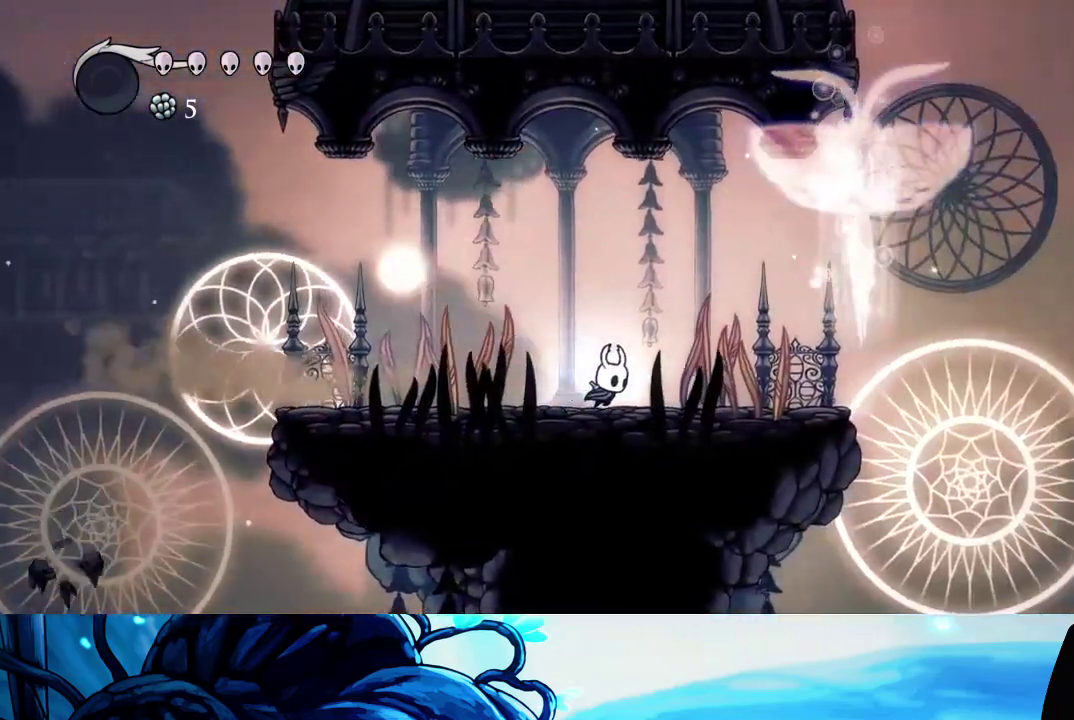
{"buttons": ["A", "R2"], "left_stick": "right", "right_stick": "center", "events": [[167, "A", "down"], [367, "R2", "down"]]}
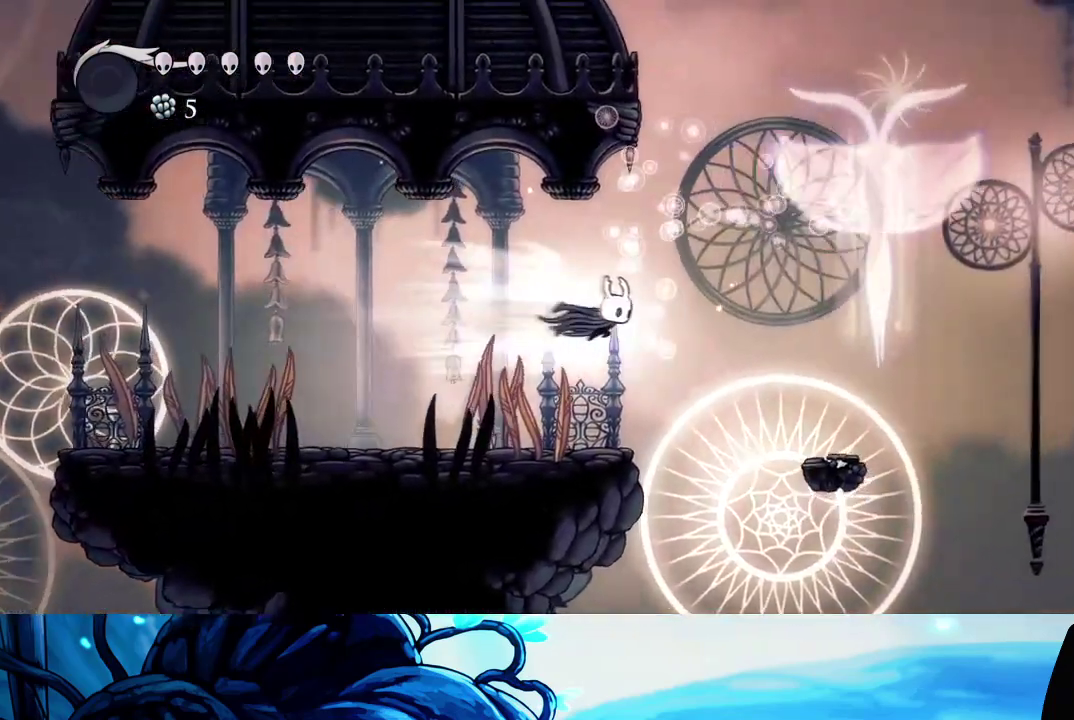
{"buttons": ["A"], "left_stick": "right", "right_stick": "center", "events": [[17, "R2", "up"], [33, "A", "up"], [500, "A", "down"]]}
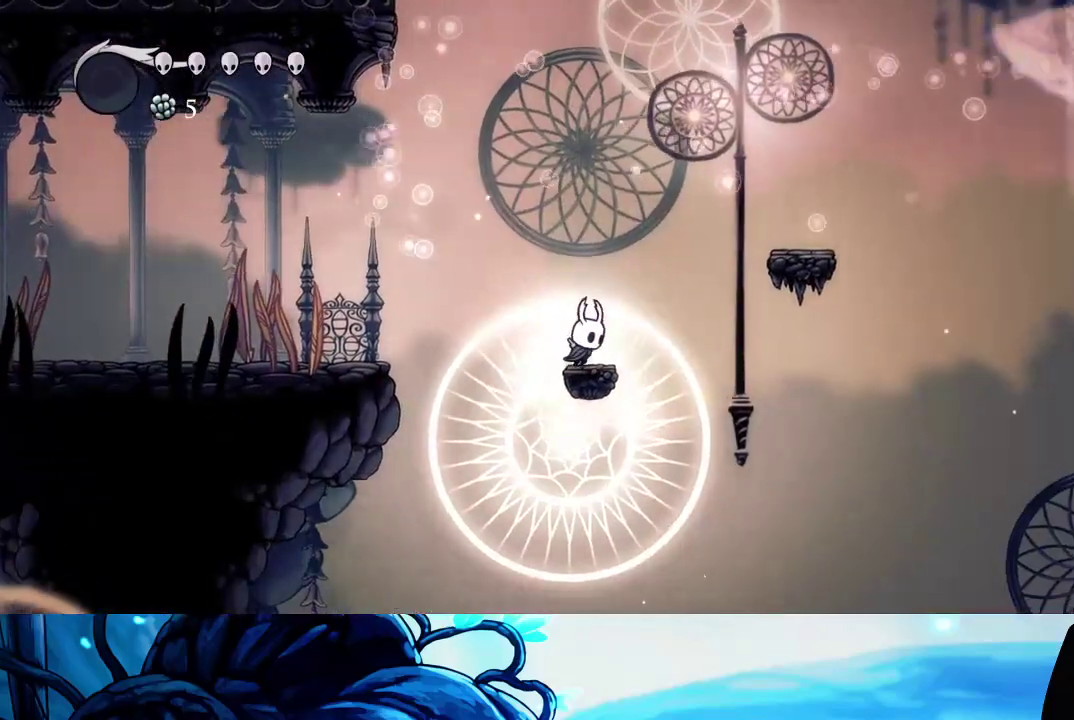
{"buttons": [], "left_stick": "right", "right_stick": "center", "events": [[267, "R2", "down"], [417, "R2", "up"], [433, "A", "up"]]}
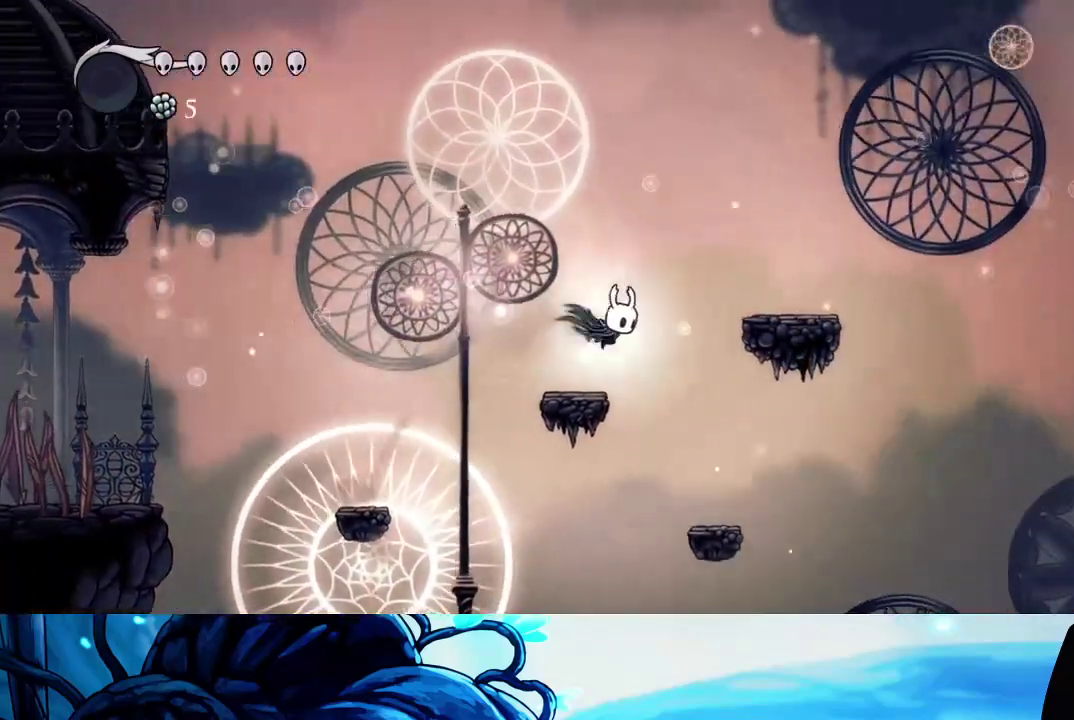
{"buttons": ["A"], "left_stick": "center", "right_stick": "center", "events": [[283, "left_stick", "center"], [500, "A", "down"]]}
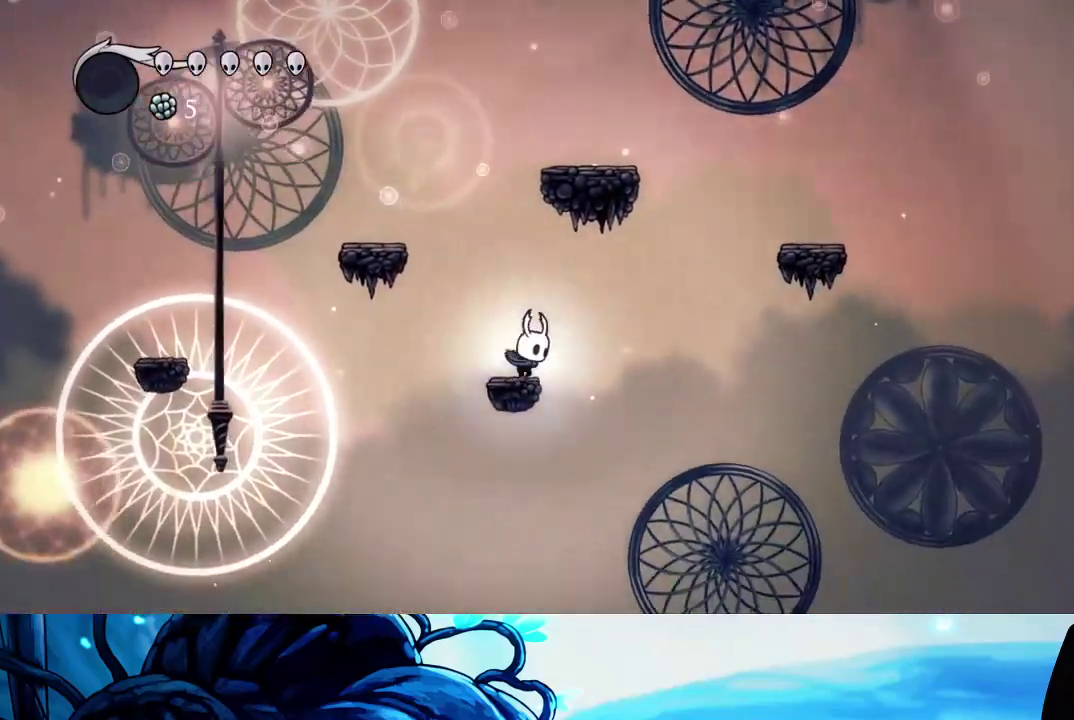
{"buttons": ["A"], "left_stick": "right", "right_stick": "center", "events": [[17, "left_stick", "right"], [250, "R2", "down"], [500, "R2", "up"]]}
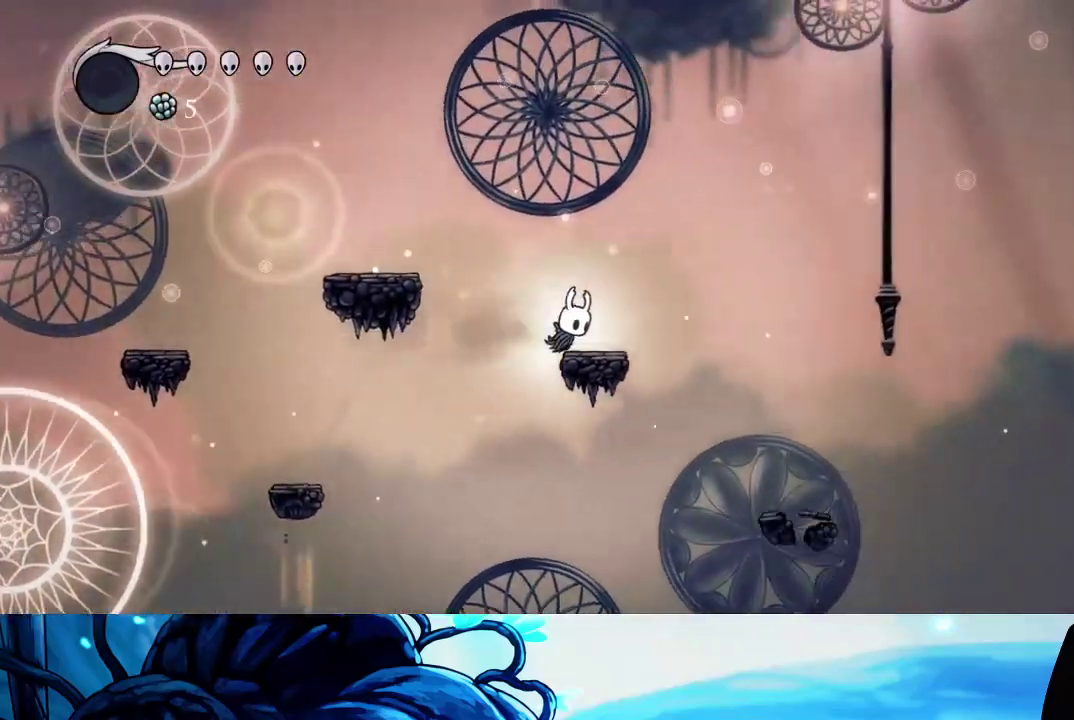
{"buttons": [], "left_stick": "right", "right_stick": "center", "events": [[17, "A", "up"], [117, "A", "down"], [317, "A", "up"], [350, "R2", "down"], [500, "R2", "up"]]}
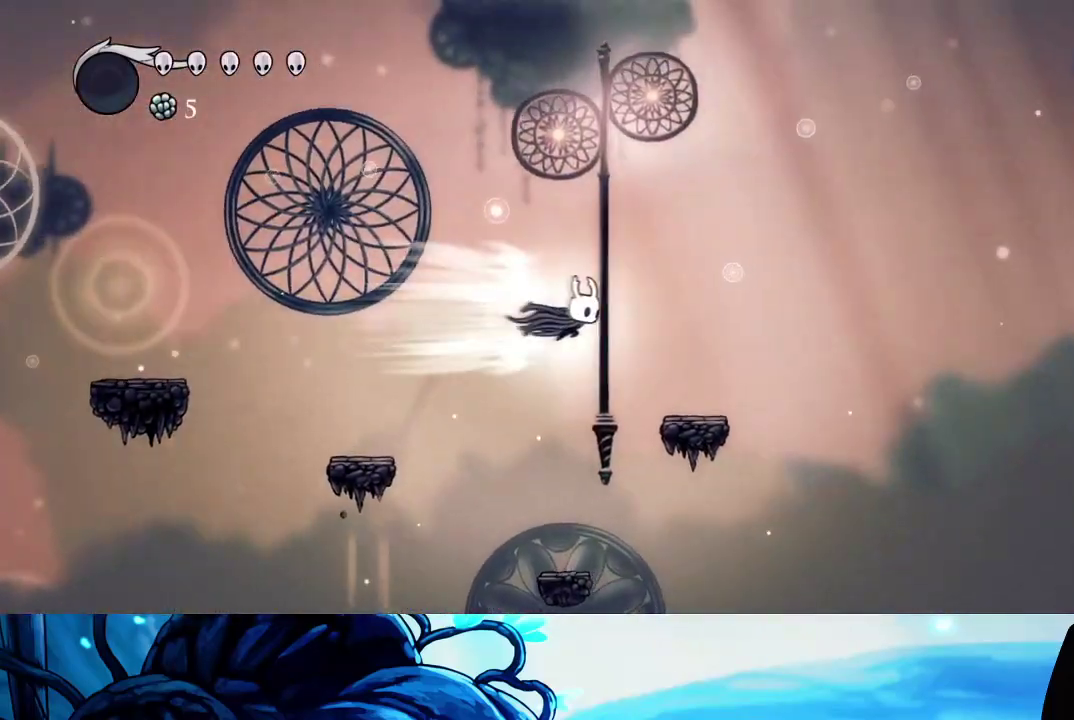
{"buttons": ["A"], "left_stick": "right", "right_stick": "center", "events": [[217, "left_stick", "center"], [400, "left_stick", "right"], [450, "A", "down"]]}
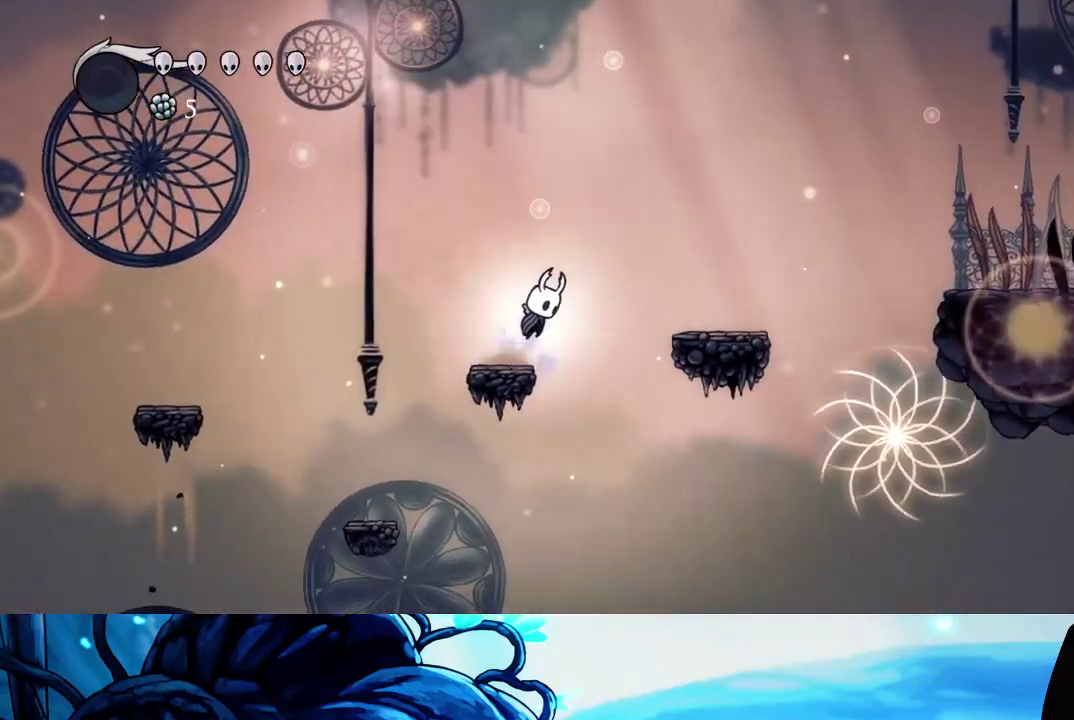
{"buttons": ["A", "R2"], "left_stick": "right", "right_stick": "center", "events": [[433, "R2", "down"]]}
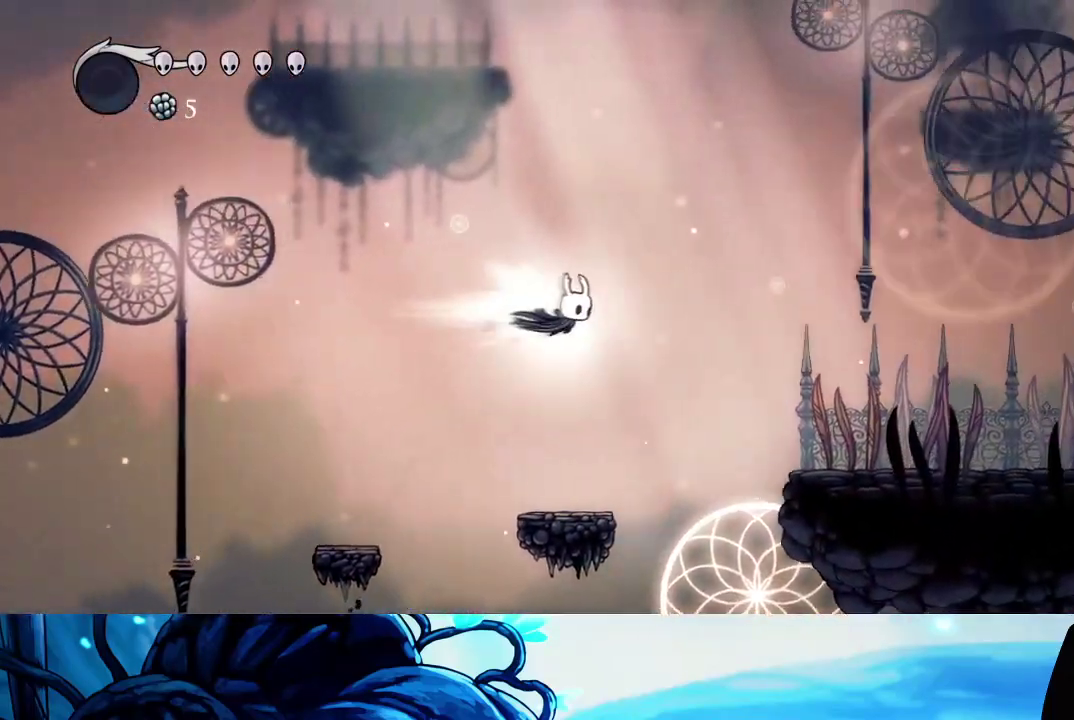
{"buttons": [], "left_stick": "right", "right_stick": "center", "events": [[250, "R2", "up"], [283, "A", "up"]]}
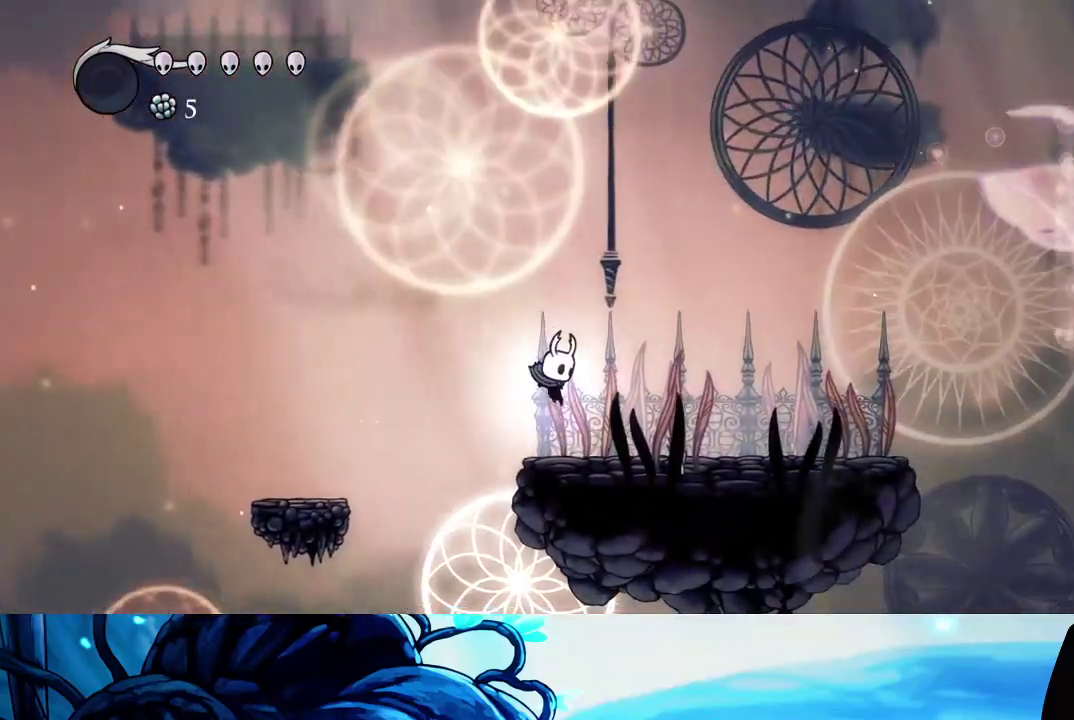
{"buttons": [], "left_stick": "right", "right_stick": "center", "events": [[133, "R2", "down"], [283, "R2", "up"]]}
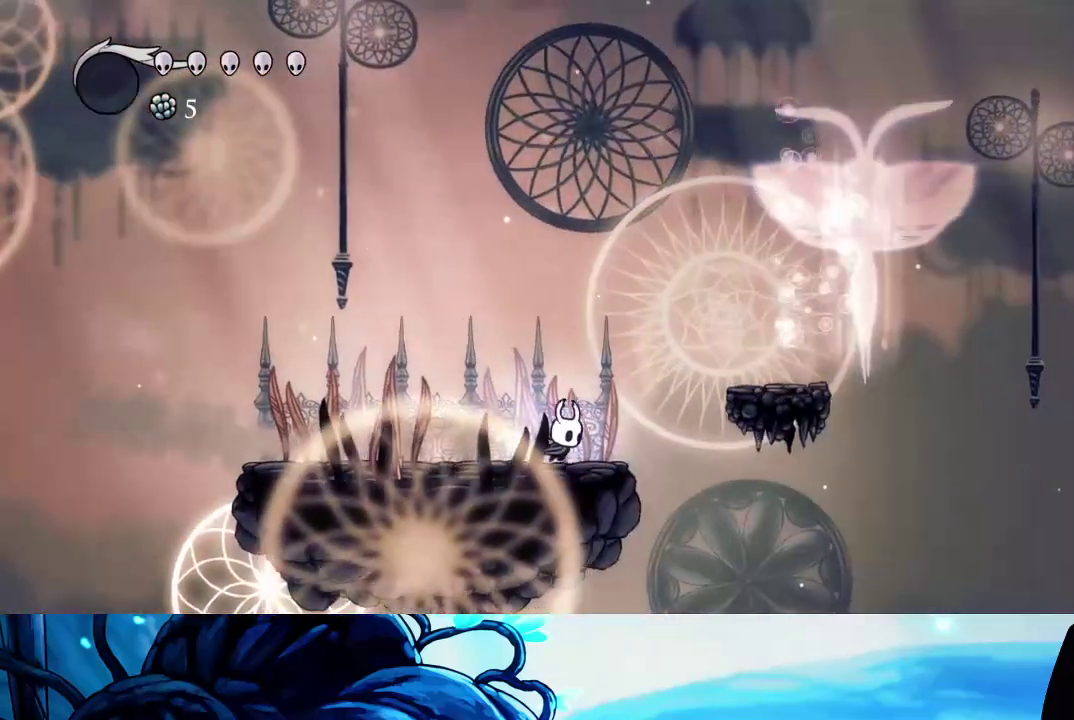
{"buttons": [], "left_stick": "right", "right_stick": "center", "events": [[83, "A", "down"], [367, "A", "up"]]}
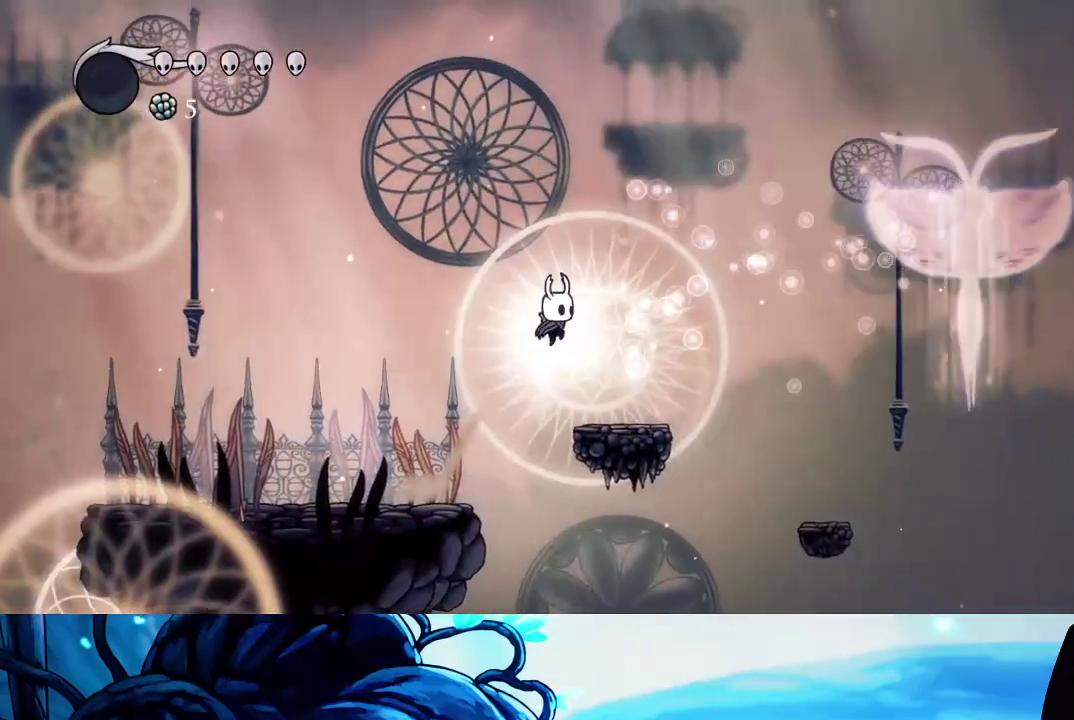
{"buttons": ["A", "R2"], "left_stick": "right", "right_stick": "center", "events": [[317, "A", "down"], [450, "R2", "down"]]}
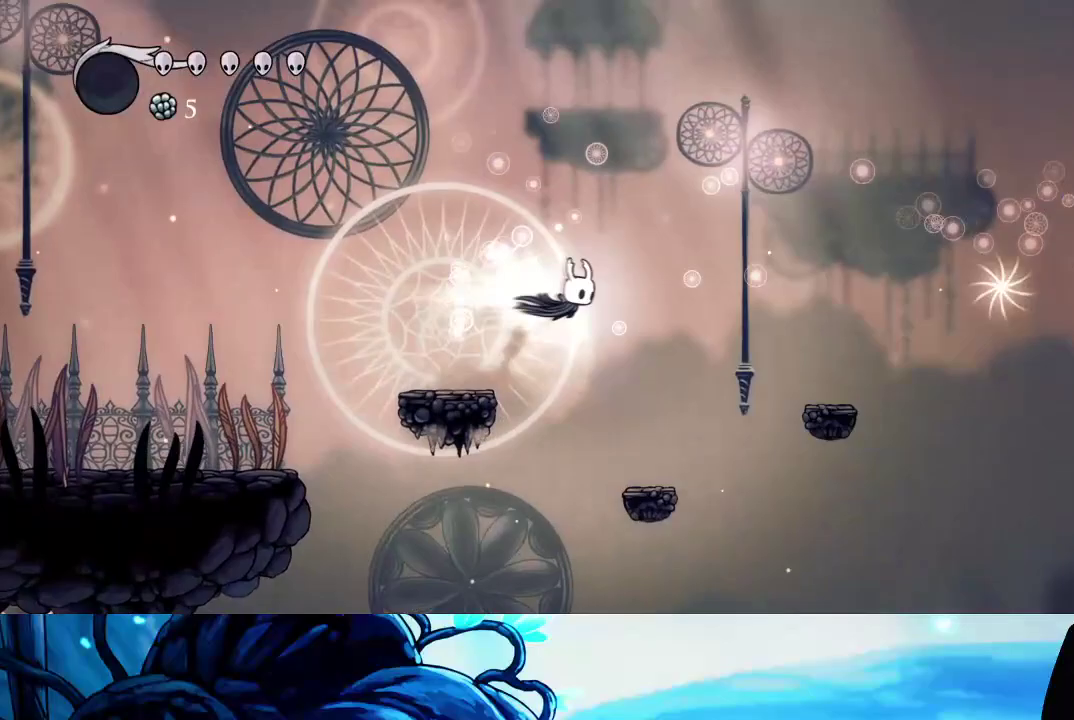
{"buttons": [], "left_stick": "right", "right_stick": "center", "events": [[117, "A", "up"], [117, "R2", "up"]]}
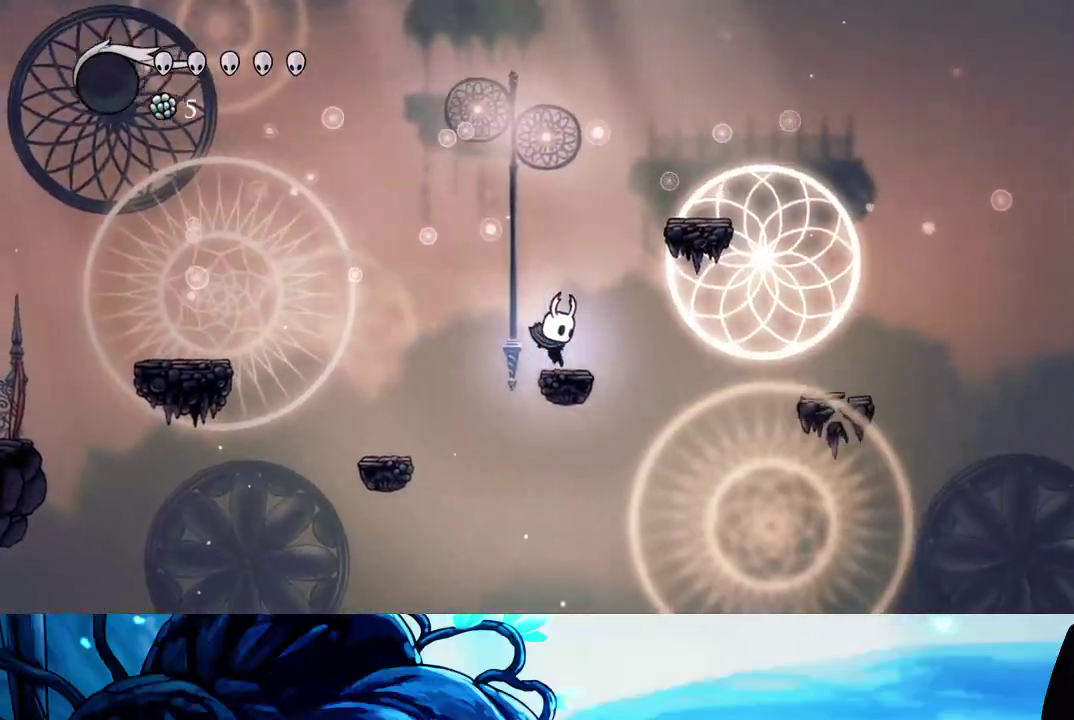
{"buttons": [], "left_stick": "right", "right_stick": "center", "events": [[83, "R2", "down"], [250, "R2", "up"]]}
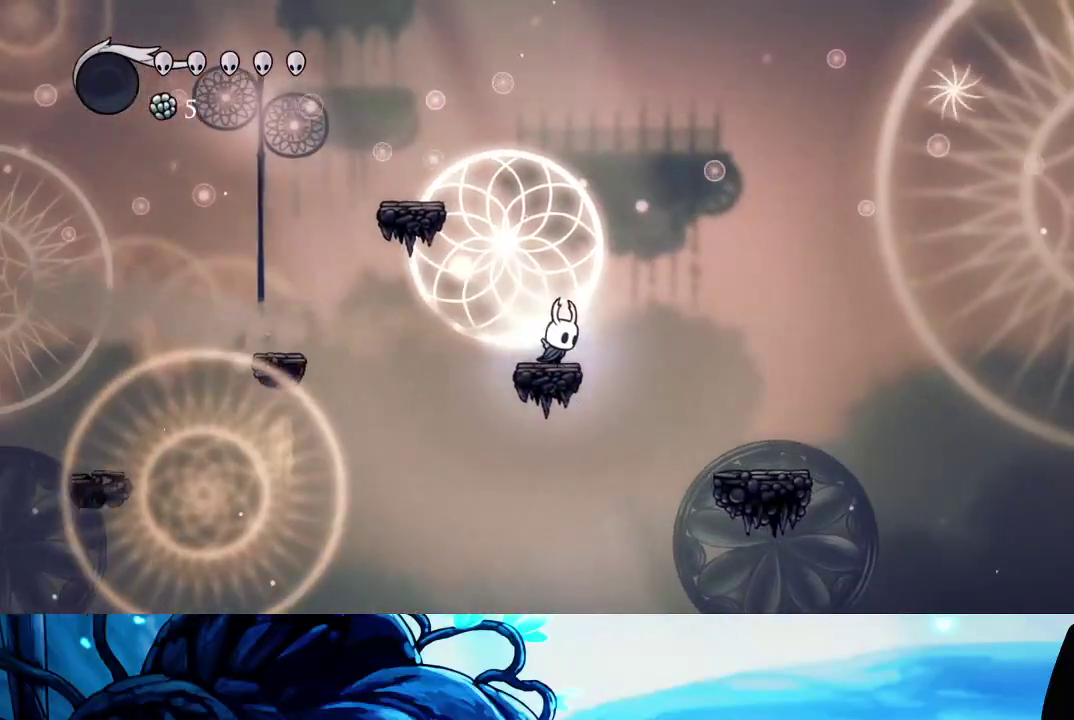
{"buttons": [], "left_stick": "right", "right_stick": "center", "events": [[133, "A", "down"], [267, "R2", "down"], [417, "A", "up"], [417, "R2", "up"]]}
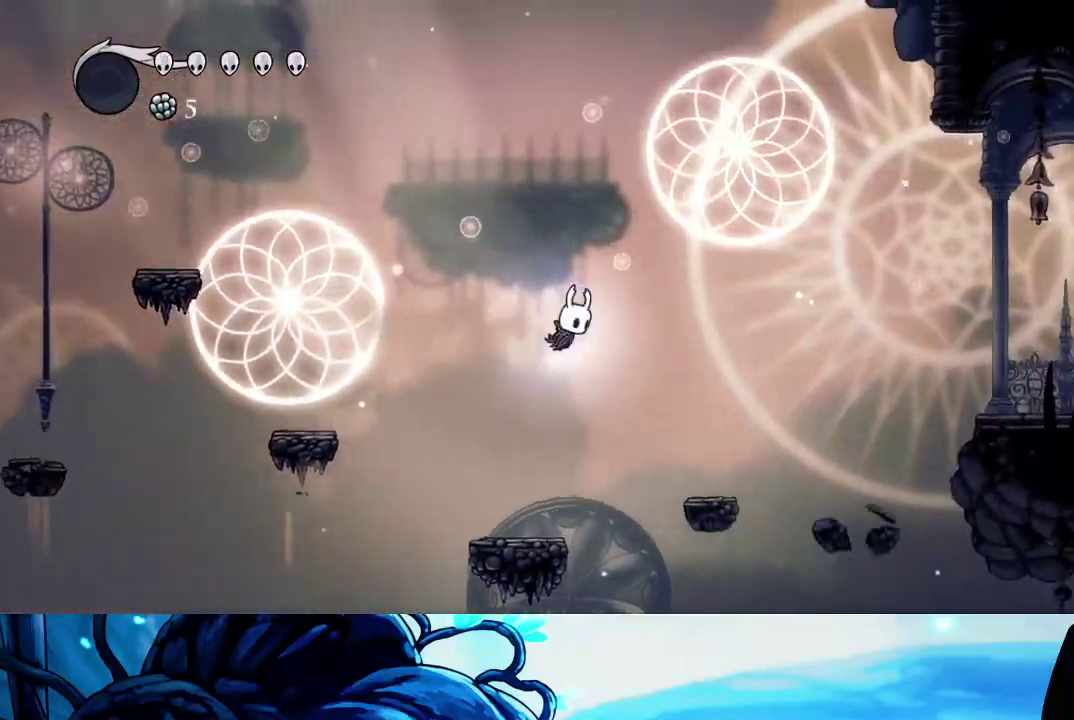
{"buttons": ["A"], "left_stick": "right", "right_stick": "center", "events": [[450, "A", "down"]]}
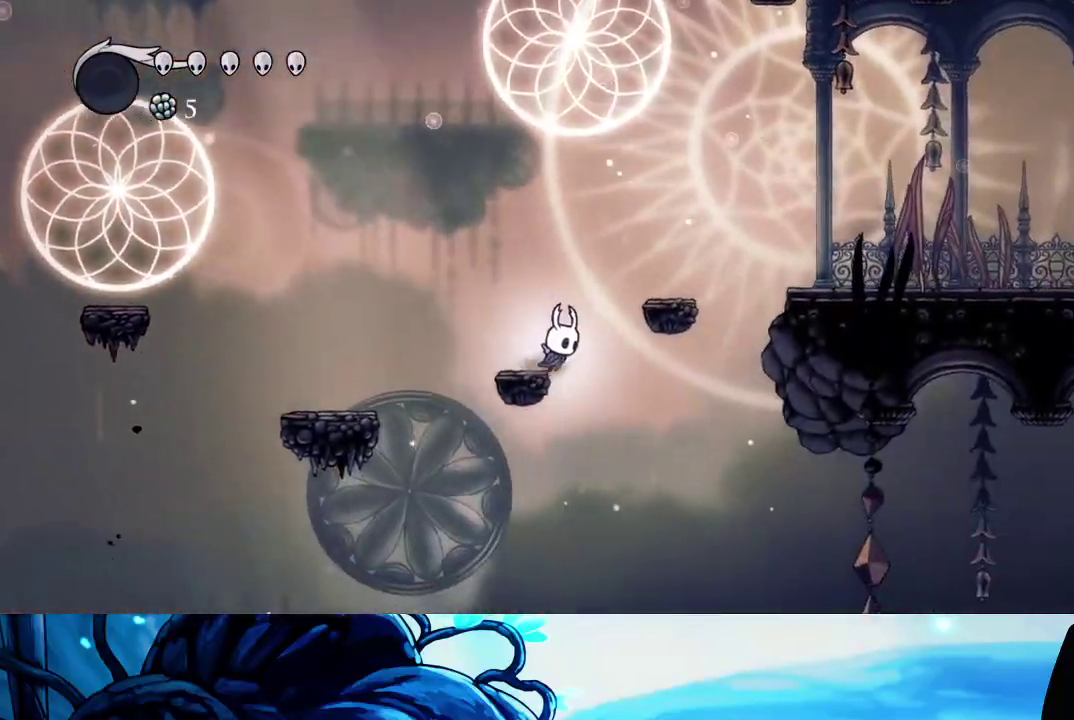
{"buttons": ["R2"], "left_stick": "right", "right_stick": "center", "events": [[250, "R2", "down"], [367, "A", "up"], [383, "R2", "up"], [467, "R2", "down"]]}
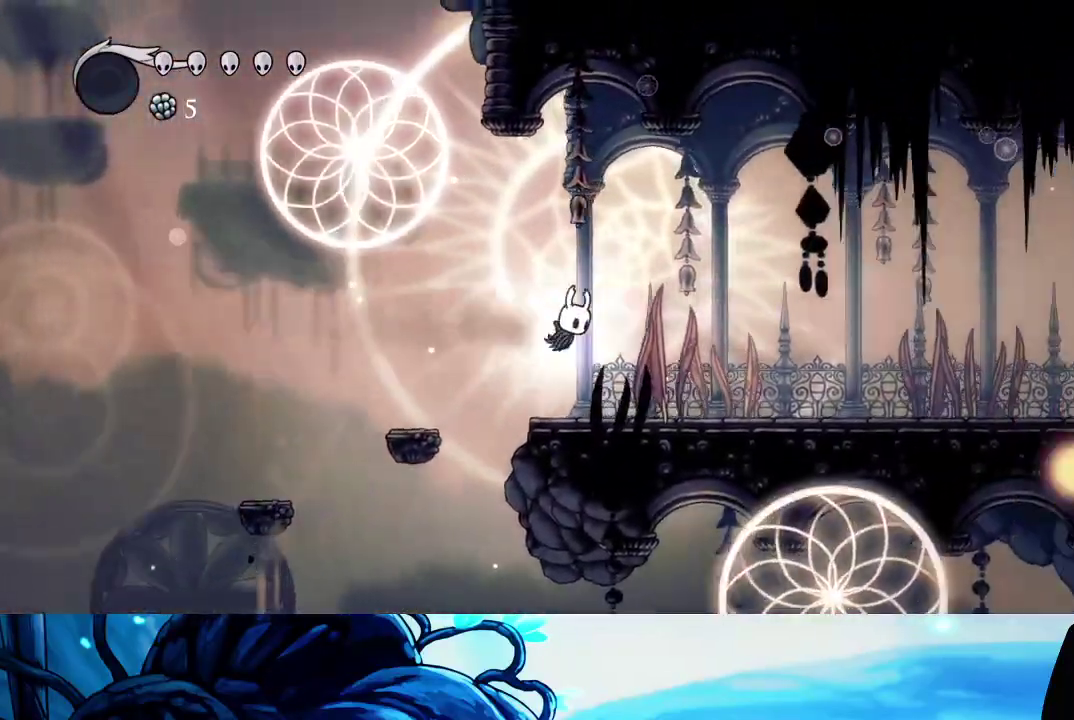
{"buttons": ["R2"], "left_stick": "right", "right_stick": "center", "events": [[50, "R2", "up"], [117, "R2", "down"], [233, "R2", "up"], [300, "R2", "down"], [400, "R2", "up"], [500, "R2", "down"]]}
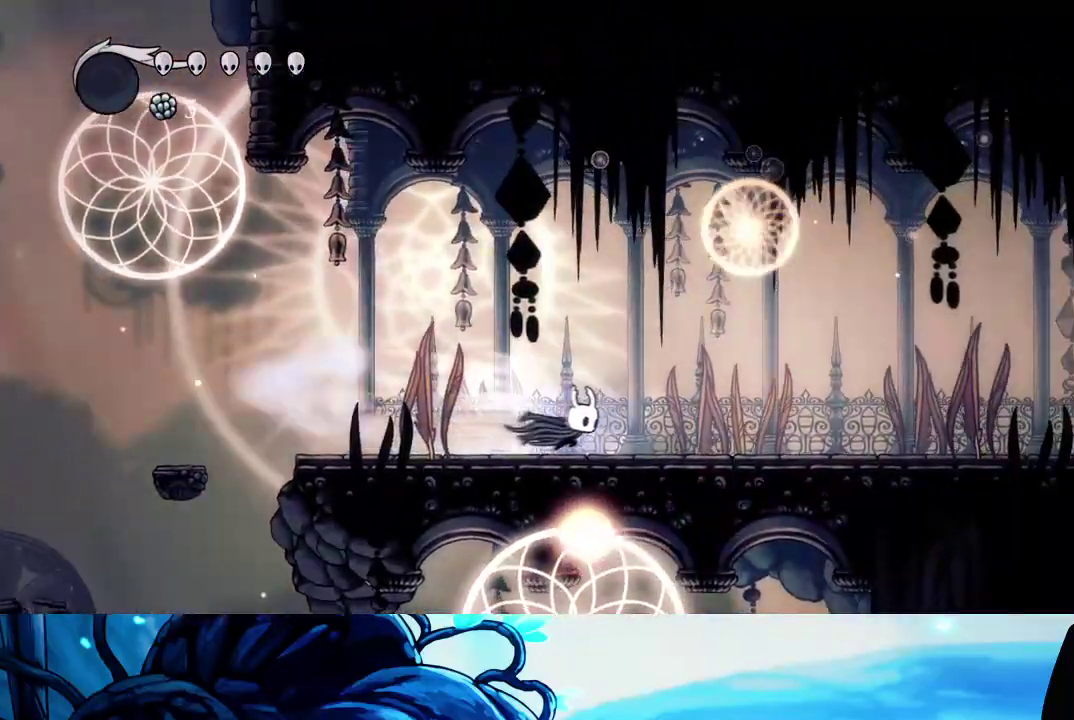
{"buttons": ["R2"], "left_stick": "right", "right_stick": "center", "events": [[83, "R2", "up"], [133, "R2", "down"], [233, "R2", "up"], [333, "R2", "down"], [417, "R2", "up"], [500, "R2", "down"]]}